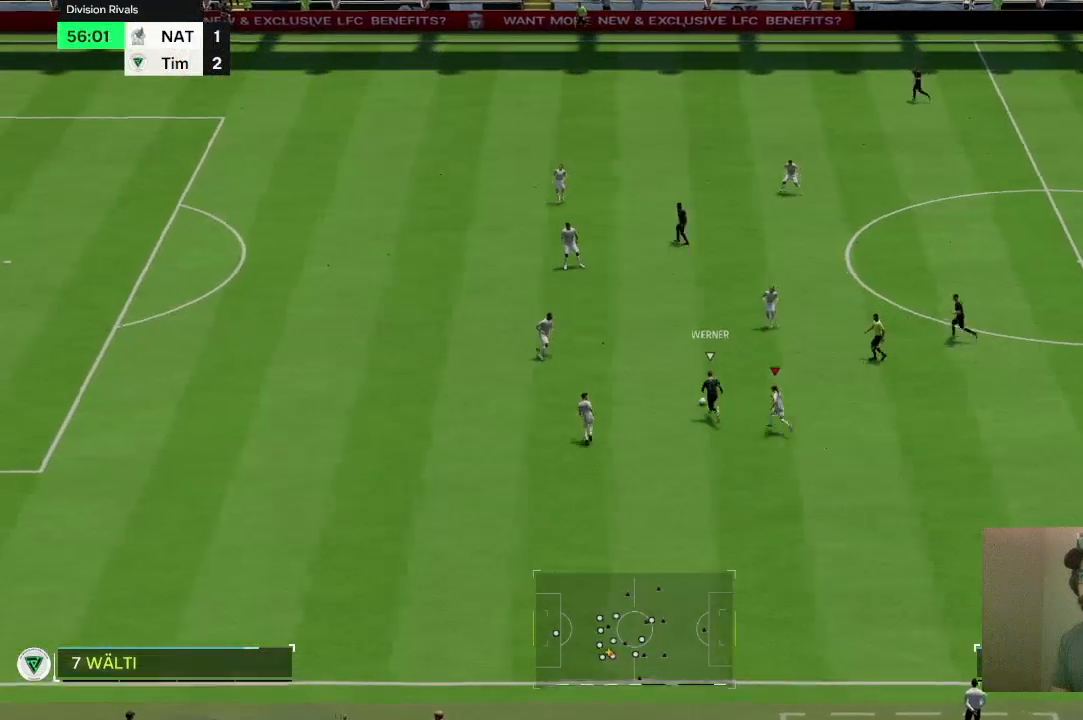
Gameplay with a controller (PlayStation layout); each line is a JSON object with the inputs held at the frame after it. "events" lists button and stick changes between this image and that frame as [ms after this image, input, new state], when the widget could be followed in between. Not read: L3 R3.
{"buttons": ["R2"], "left_stick": "up", "right_stick": "center", "events": []}
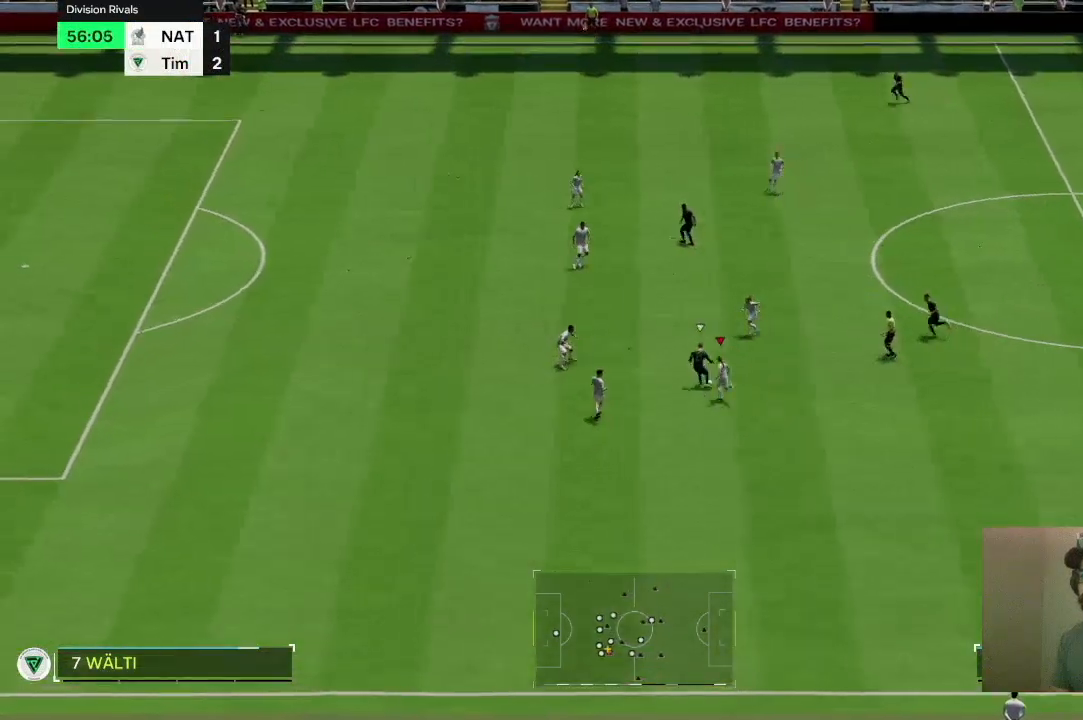
{"buttons": ["R2"], "left_stick": "up", "right_stick": "center", "events": []}
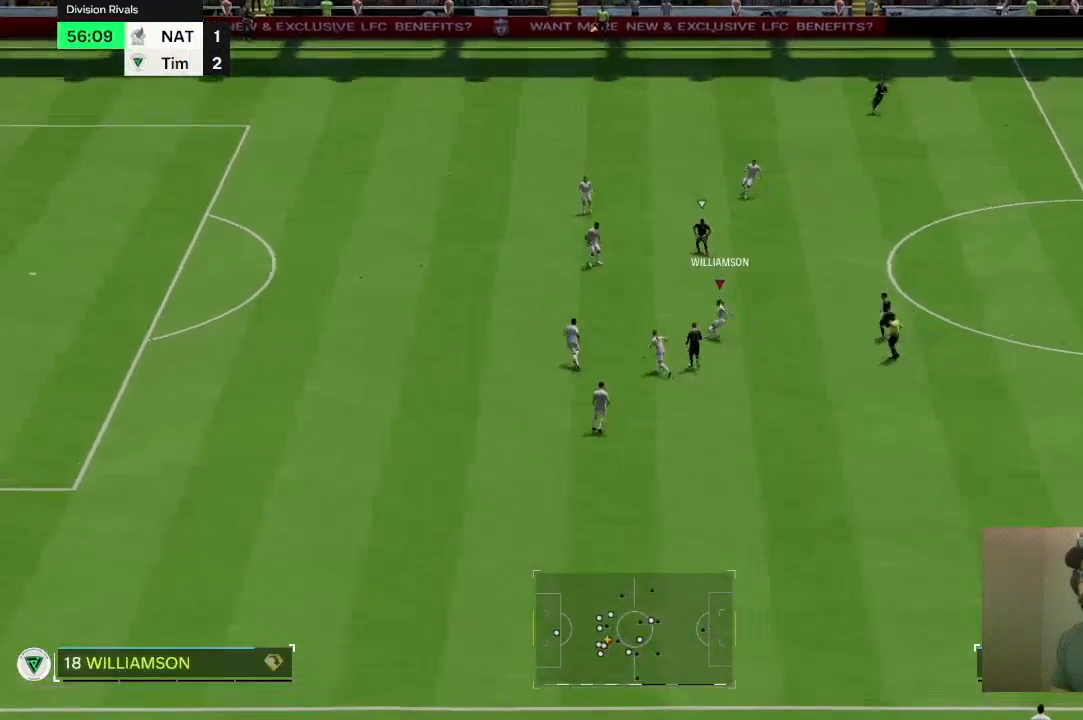
{"buttons": [], "left_stick": "up-right", "right_stick": "center", "events": [[167, "left_stick", "up-right"], [200, "R2", "up"]]}
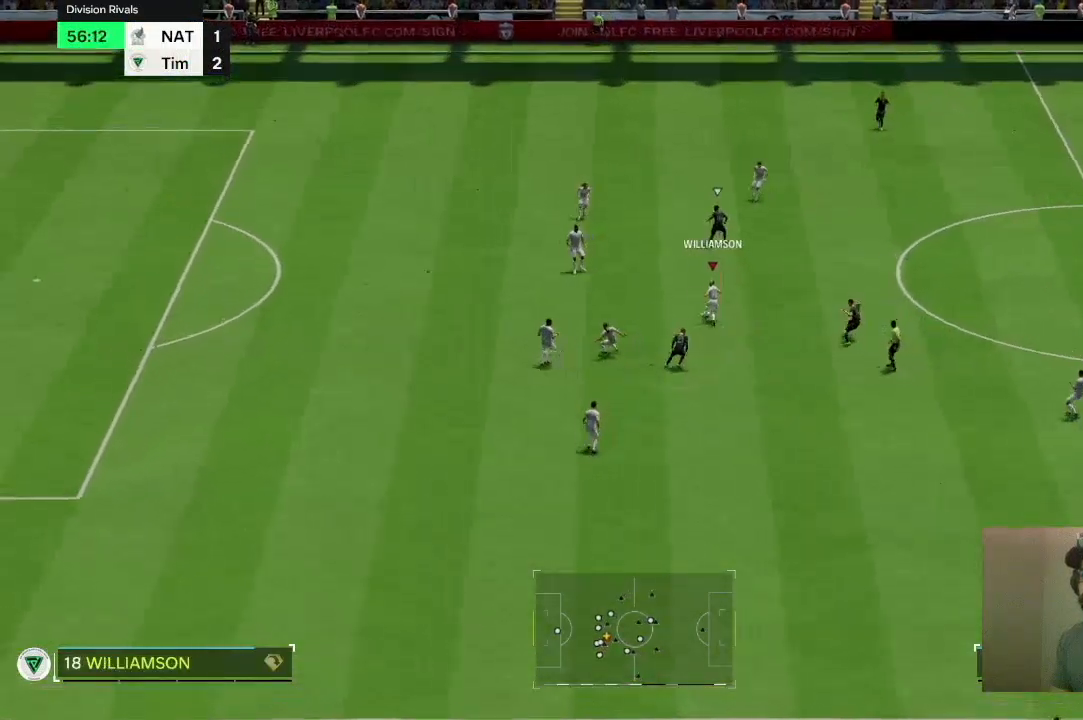
{"buttons": [], "left_stick": "up-right", "right_stick": "center", "events": []}
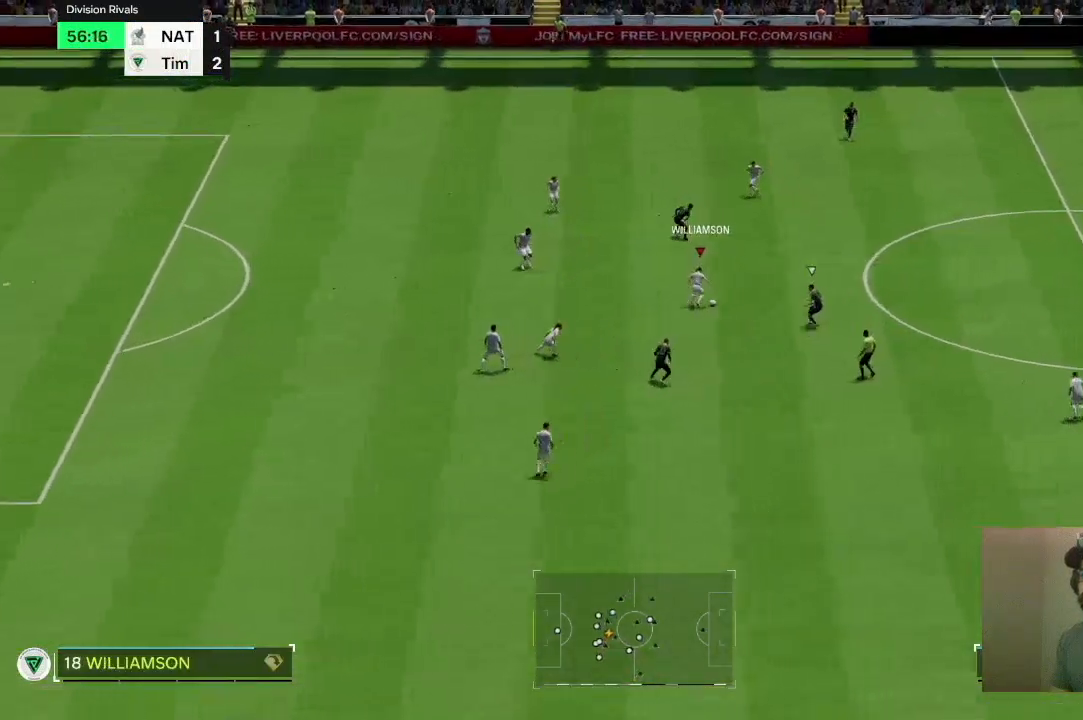
{"buttons": [], "left_stick": "up-right", "right_stick": "center", "events": []}
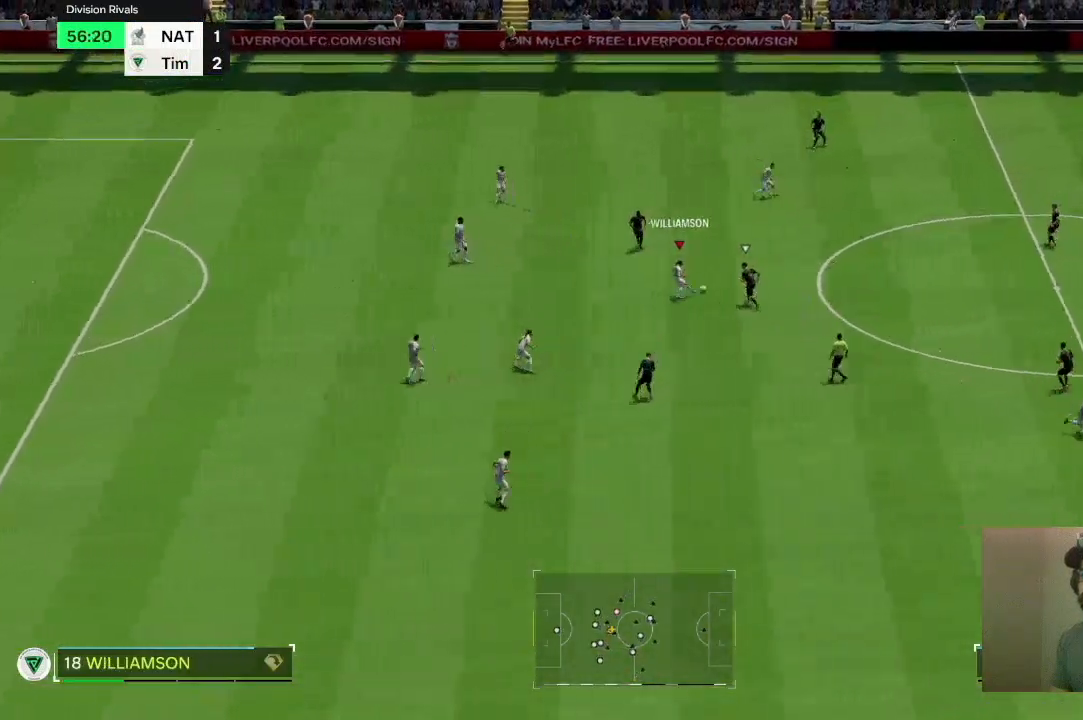
{"buttons": [], "left_stick": "right", "right_stick": "center", "events": [[301, "left_stick", "right"]]}
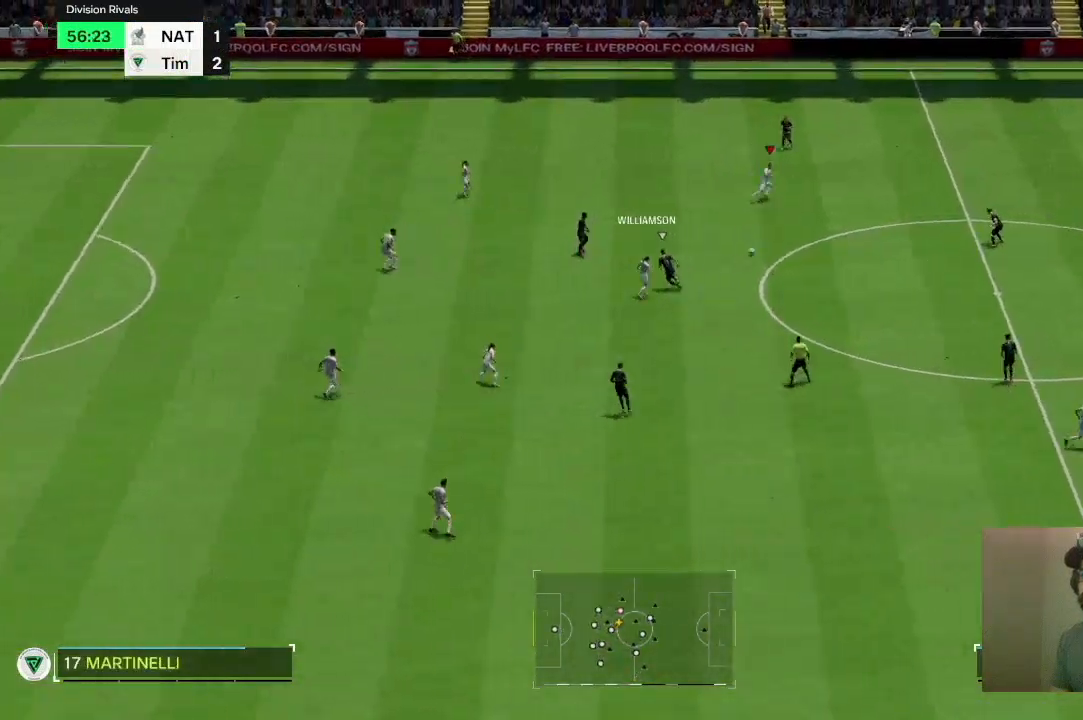
{"buttons": [], "left_stick": "up-right", "right_stick": "center", "events": [[100, "left_stick", "up-right"]]}
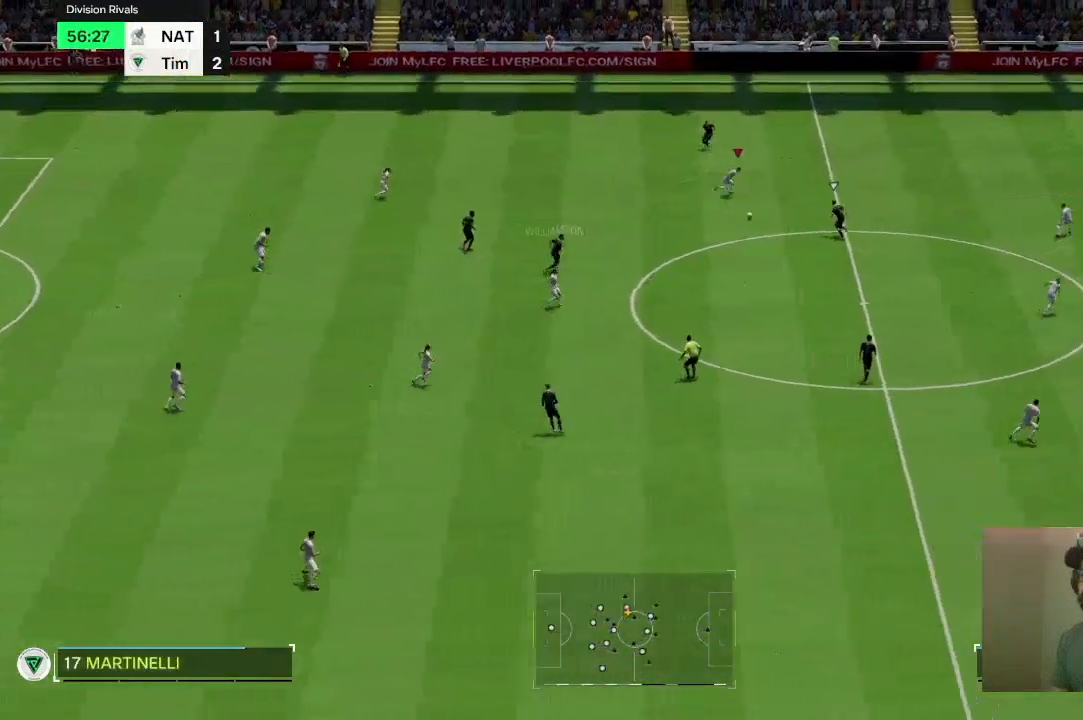
{"buttons": [], "left_stick": "up-right", "right_stick": "center", "events": []}
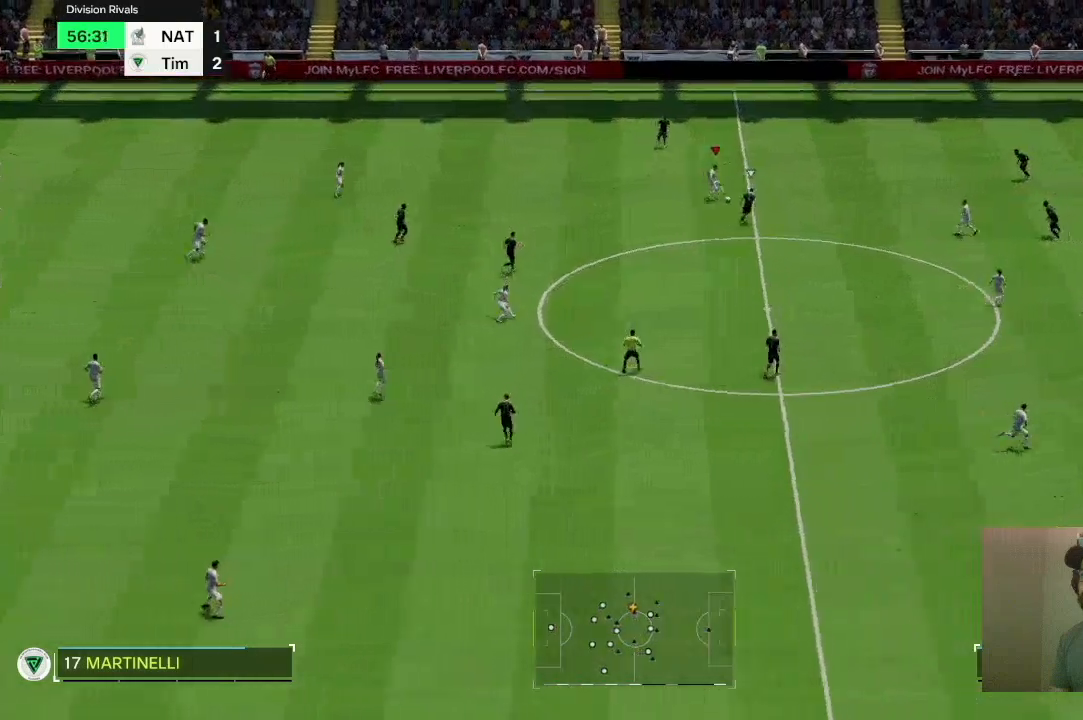
{"buttons": [], "left_stick": "right", "right_stick": "center"}
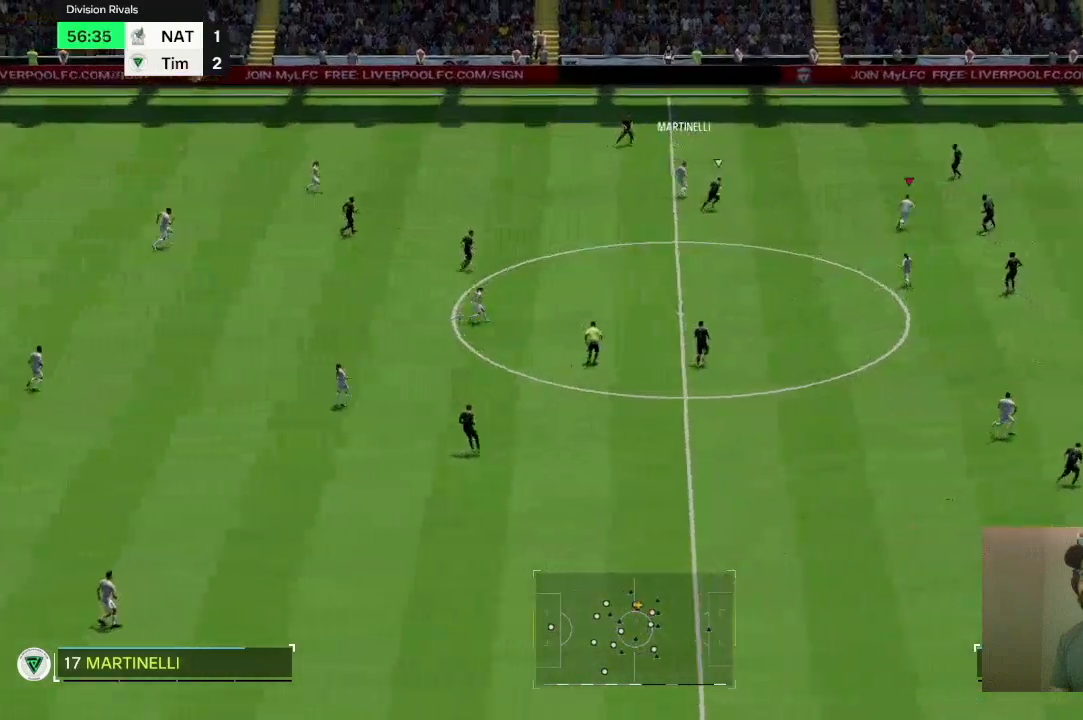
{"buttons": [], "left_stick": "down", "right_stick": "center", "events": [[301, "left_stick", "center"], [434, "left_stick", "down"]]}
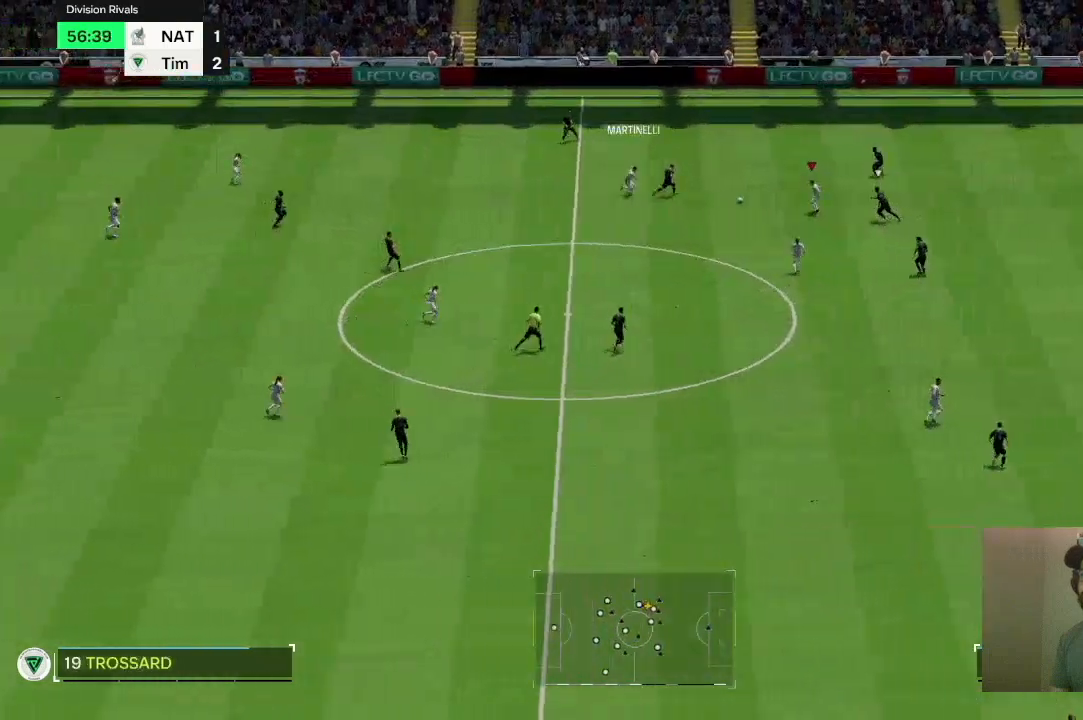
{"buttons": [], "left_stick": "down", "right_stick": "center", "events": []}
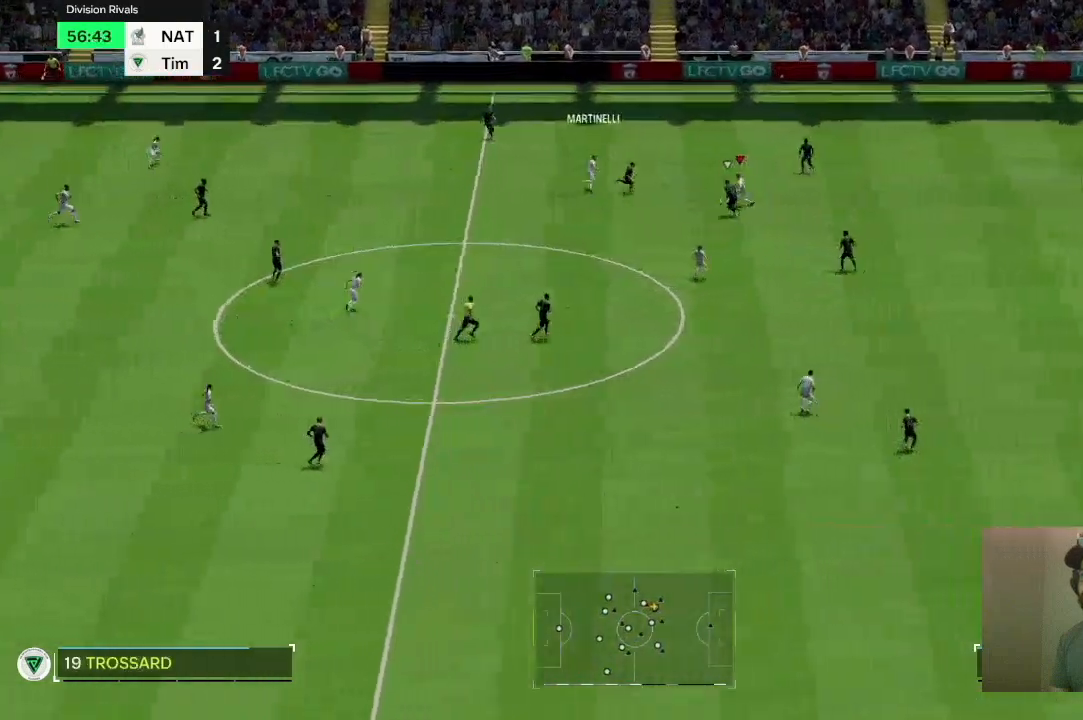
{"buttons": [], "left_stick": "up-right", "right_stick": "center", "events": [[167, "left_stick", "up"], [301, "left_stick", "up-right"]]}
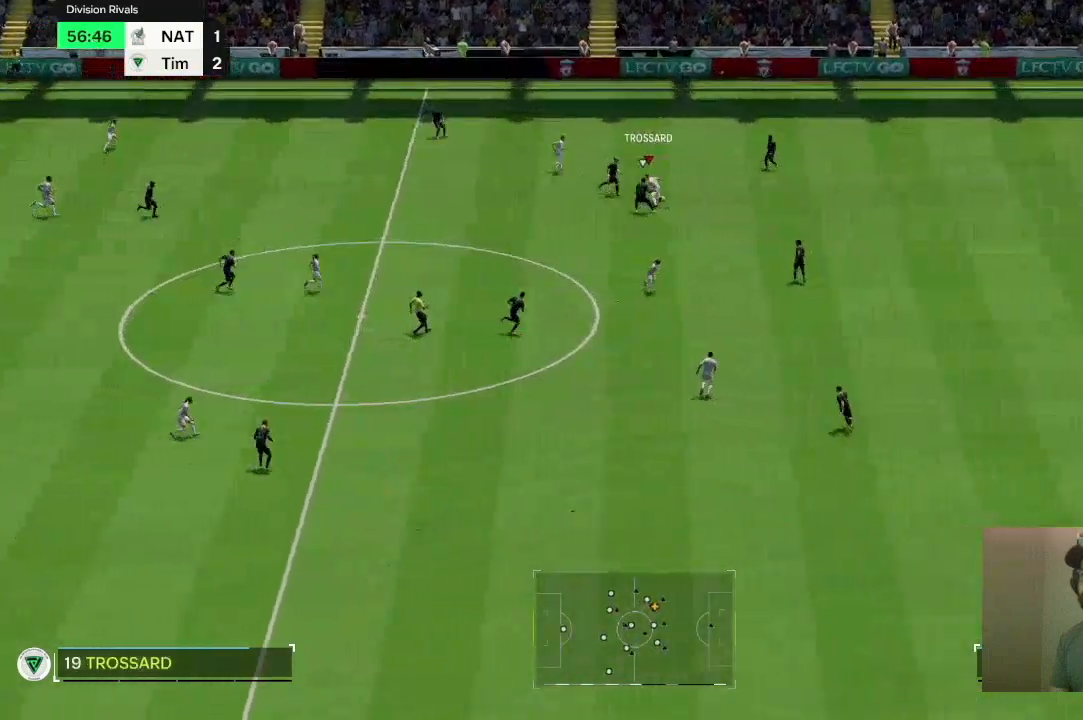
{"buttons": [], "left_stick": "right", "right_stick": "center", "events": [[133, "left_stick", "right"]]}
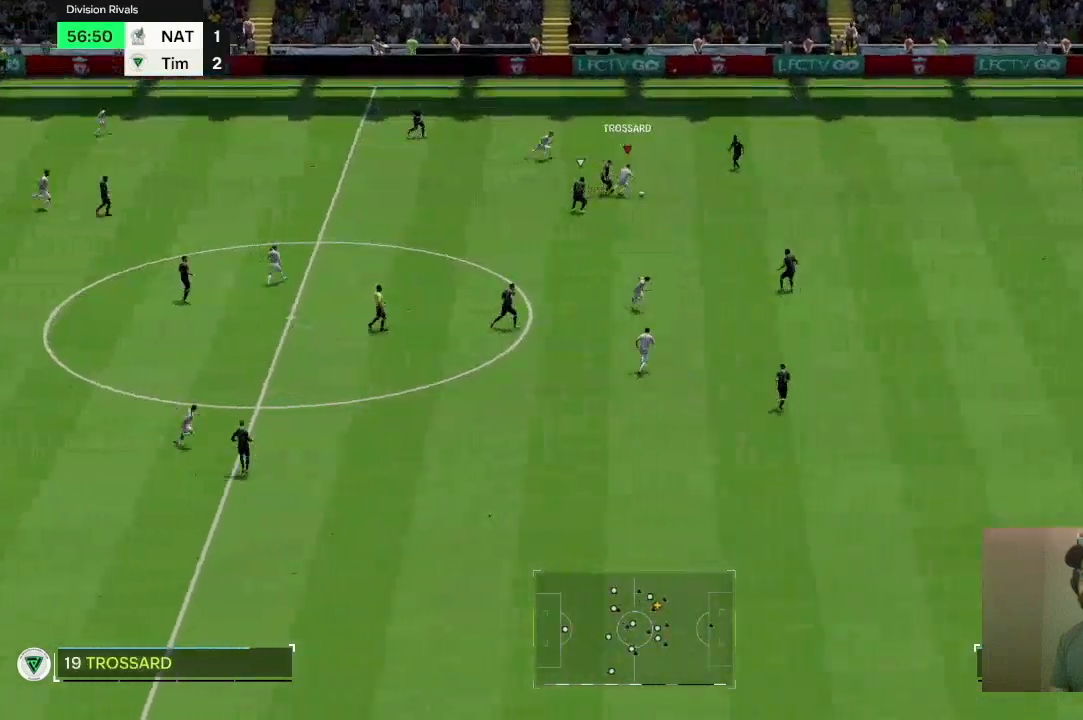
{"buttons": ["R2"], "left_stick": "right", "right_stick": "center", "events": [[34, "R2", "down"]]}
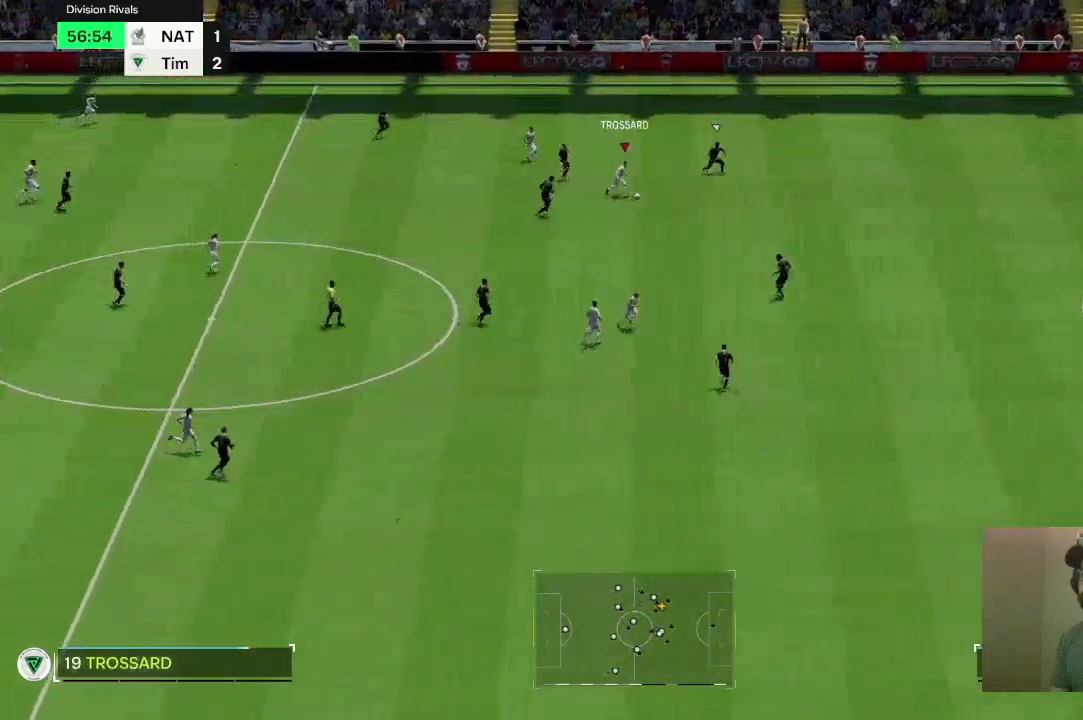
{"buttons": [], "left_stick": "up-right", "right_stick": "center", "events": [[100, "R2", "up"], [233, "left_stick", "down-right"], [367, "left_stick", "up-right"]]}